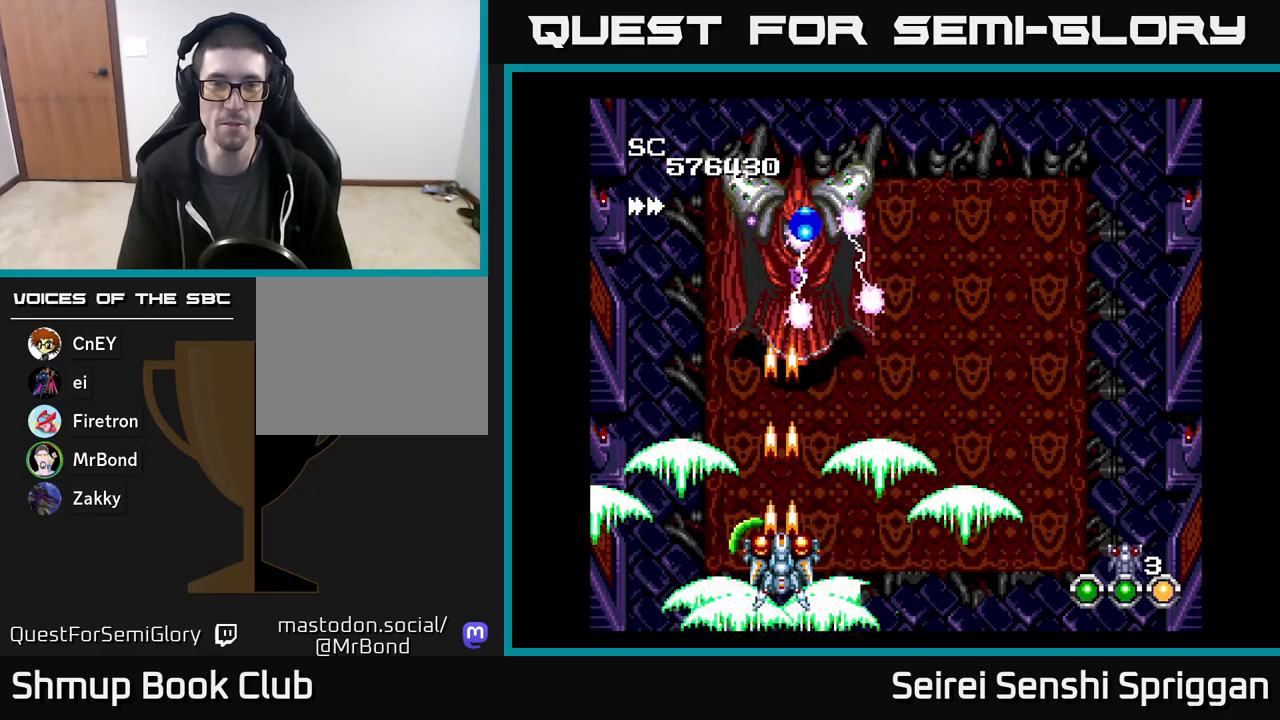
Gameplay with a controller (Xbox layout); each line is a JSON object with the inputs held at the frame after it. "events" lists button and stick changes between this image and that frame as [ms after this image, input, new state], when the widget could be followed in between. Not read: left_stick right_stick.
{"buttons": ["X", "DPAD_UP"], "events": [[50, "DPAD_RIGHT", "down"], [450, "DPAD_RIGHT", "up"], [450, "DPAD_UP", "down"]]}
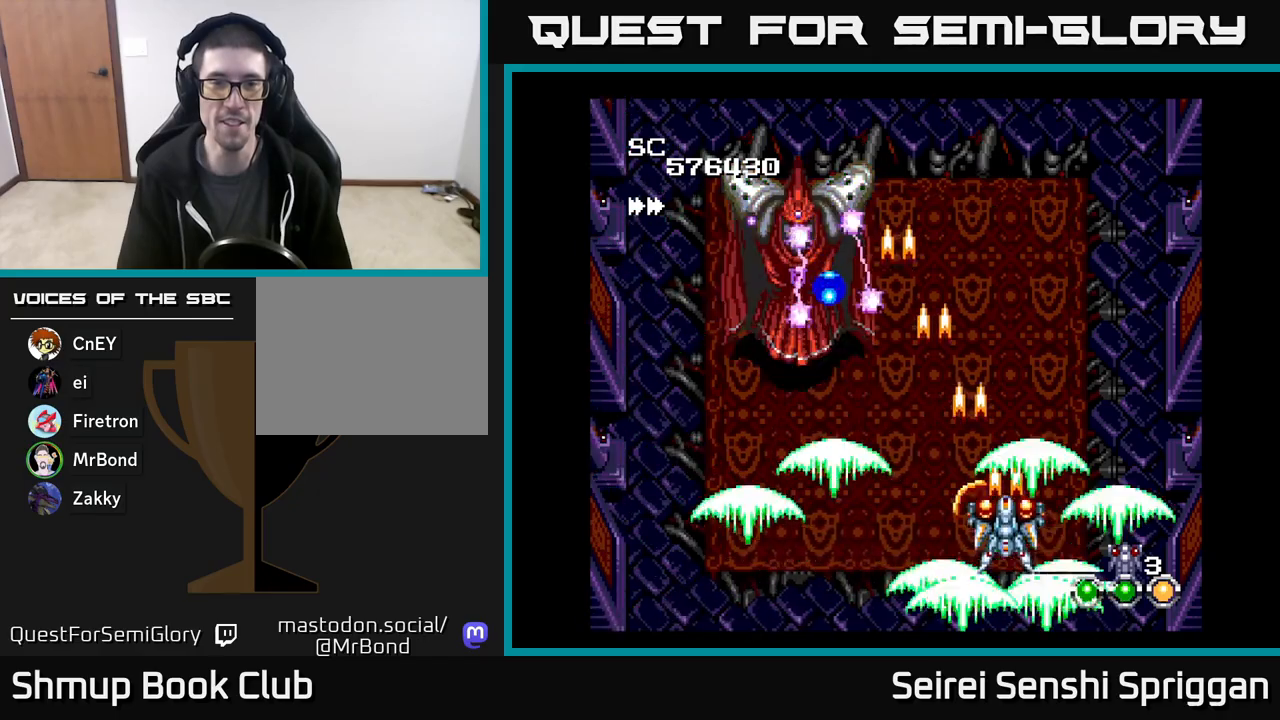
{"buttons": ["X"], "events": [[317, "DPAD_UP", "up"]]}
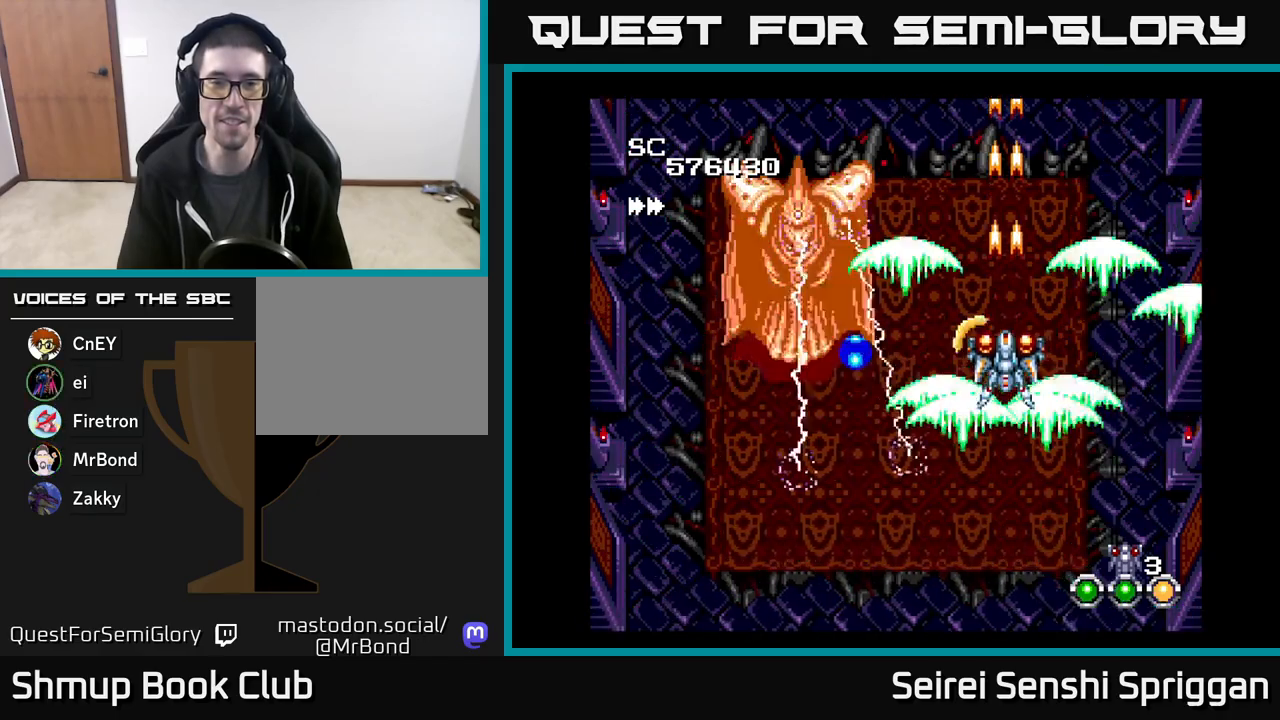
{"buttons": ["X"], "events": []}
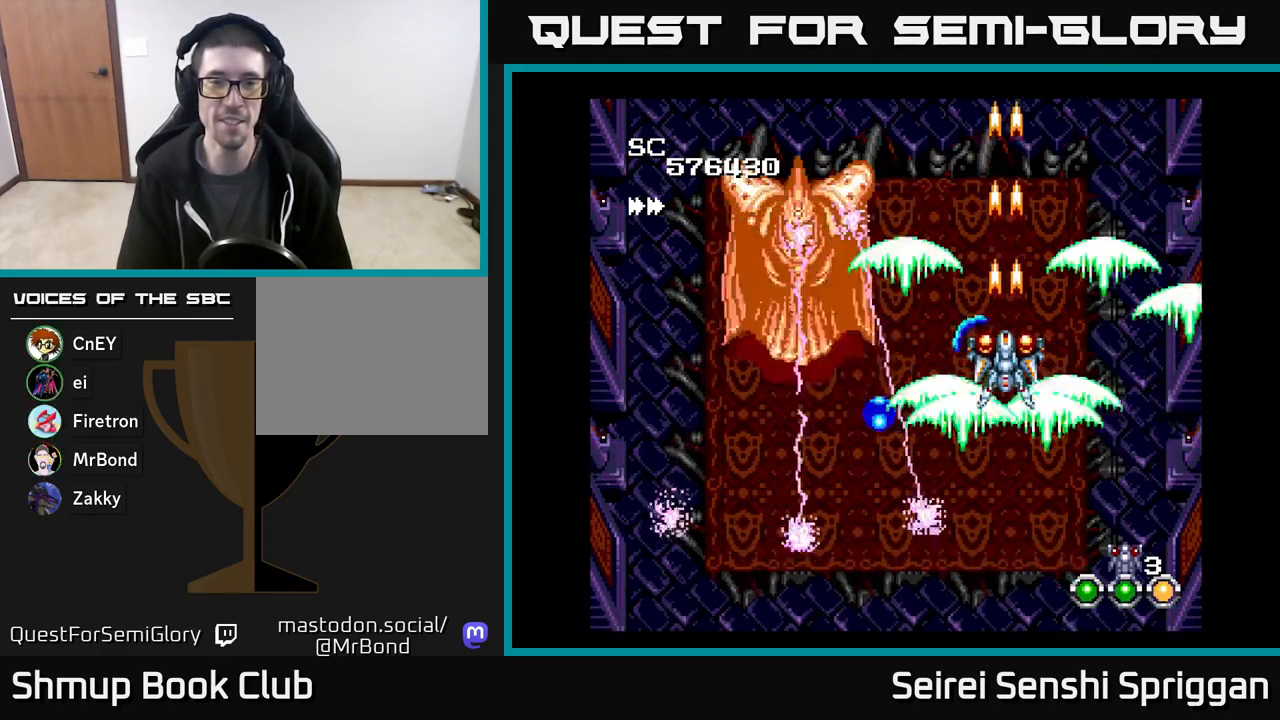
{"buttons": ["X"], "events": [[83, "DPAD_LEFT", "down"], [117, "DPAD_LEFT", "up"]]}
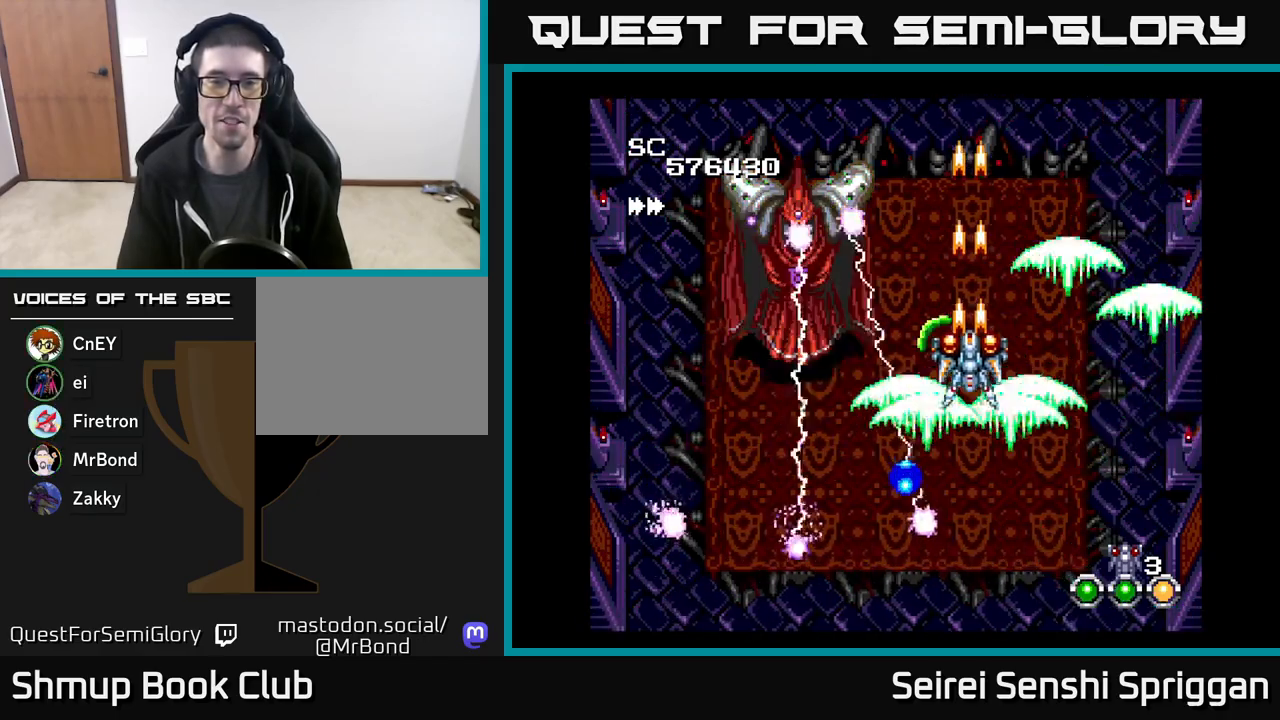
{"buttons": ["X"], "events": []}
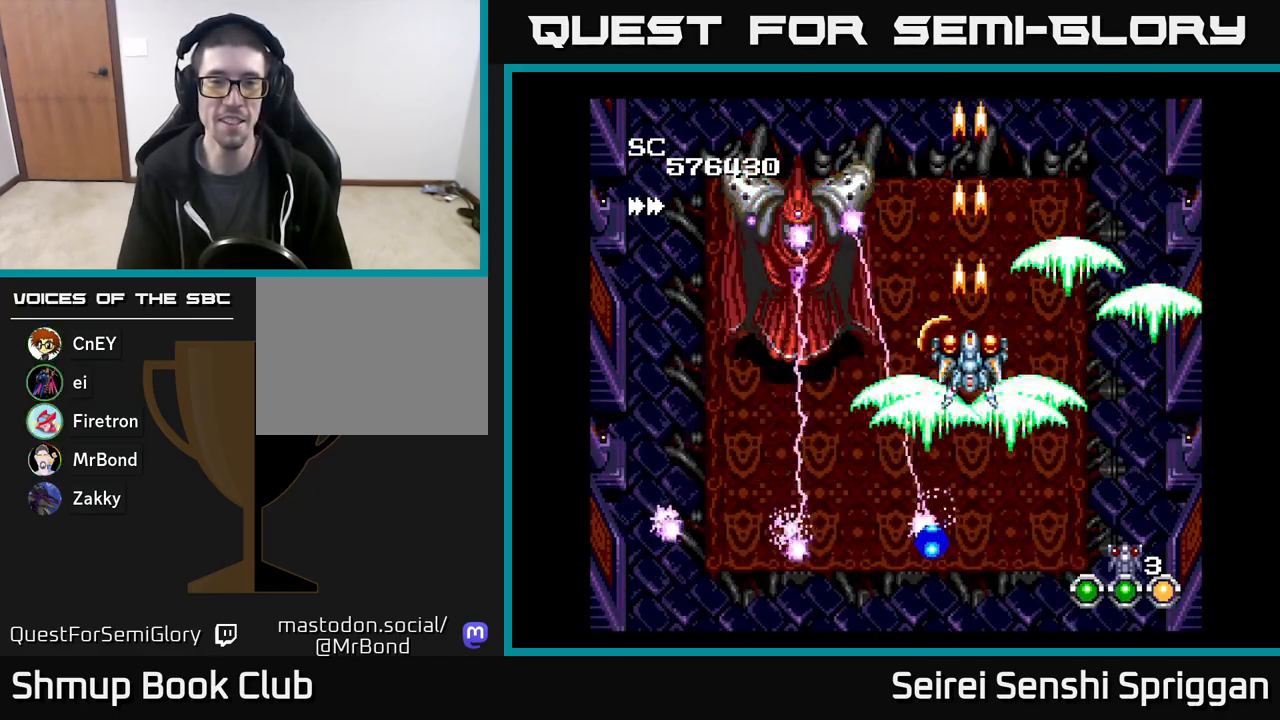
{"buttons": ["X"], "events": [[300, "DPAD_UP", "down"], [433, "DPAD_UP", "up"]]}
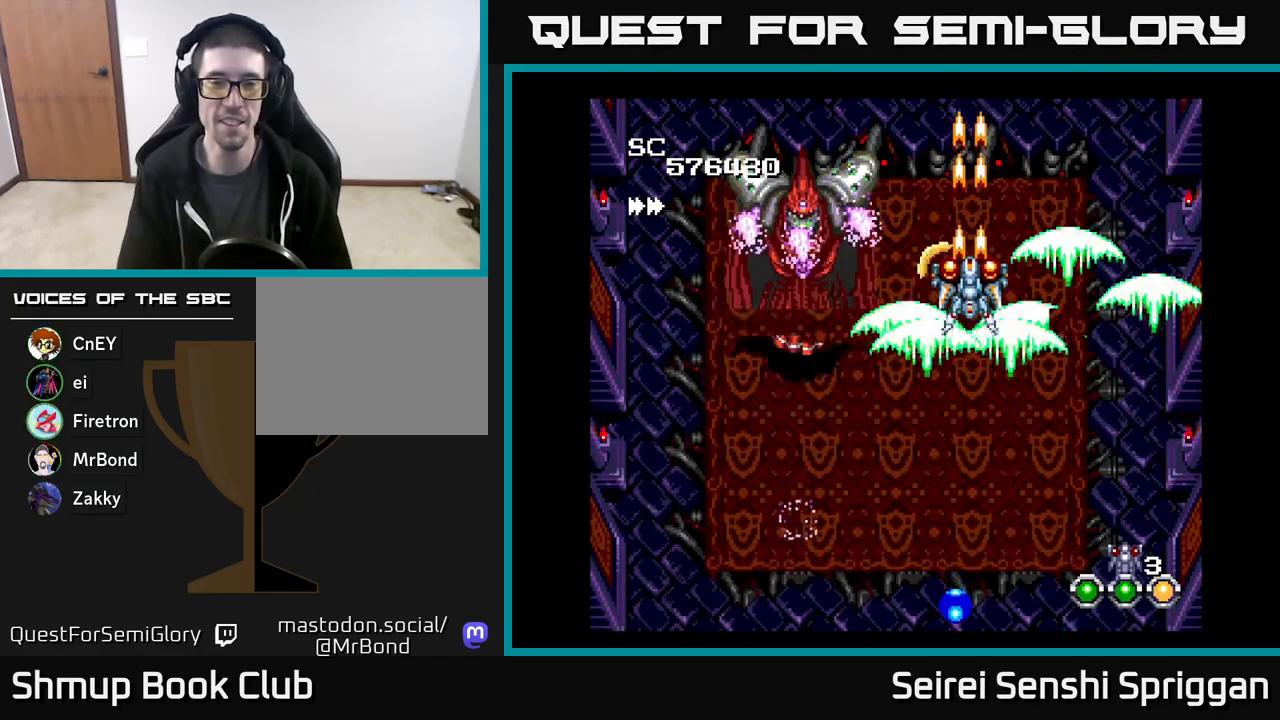
{"buttons": ["X", "DPAD_DOWN"], "events": [[217, "DPAD_RIGHT", "down"], [283, "DPAD_DOWN", "down"], [500, "DPAD_RIGHT", "up"]]}
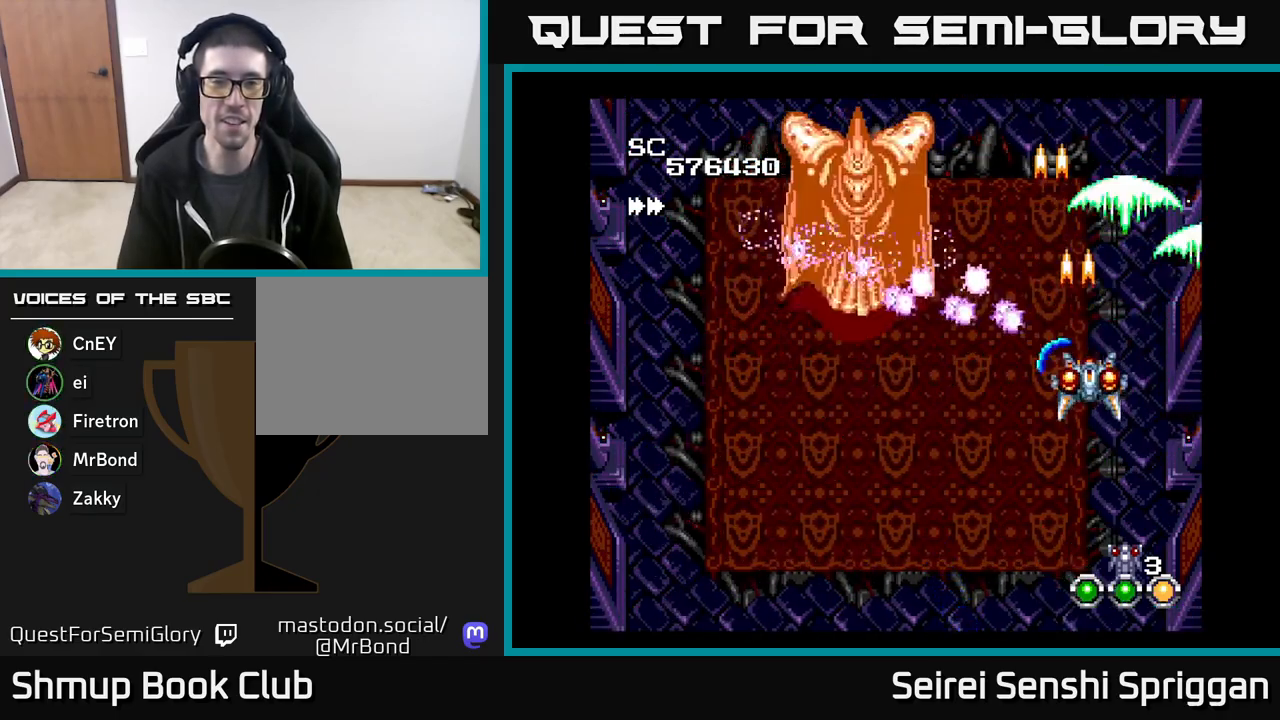
{"buttons": ["X", "DPAD_DOWN"], "events": [[83, "DPAD_LEFT", "down"], [483, "DPAD_LEFT", "up"]]}
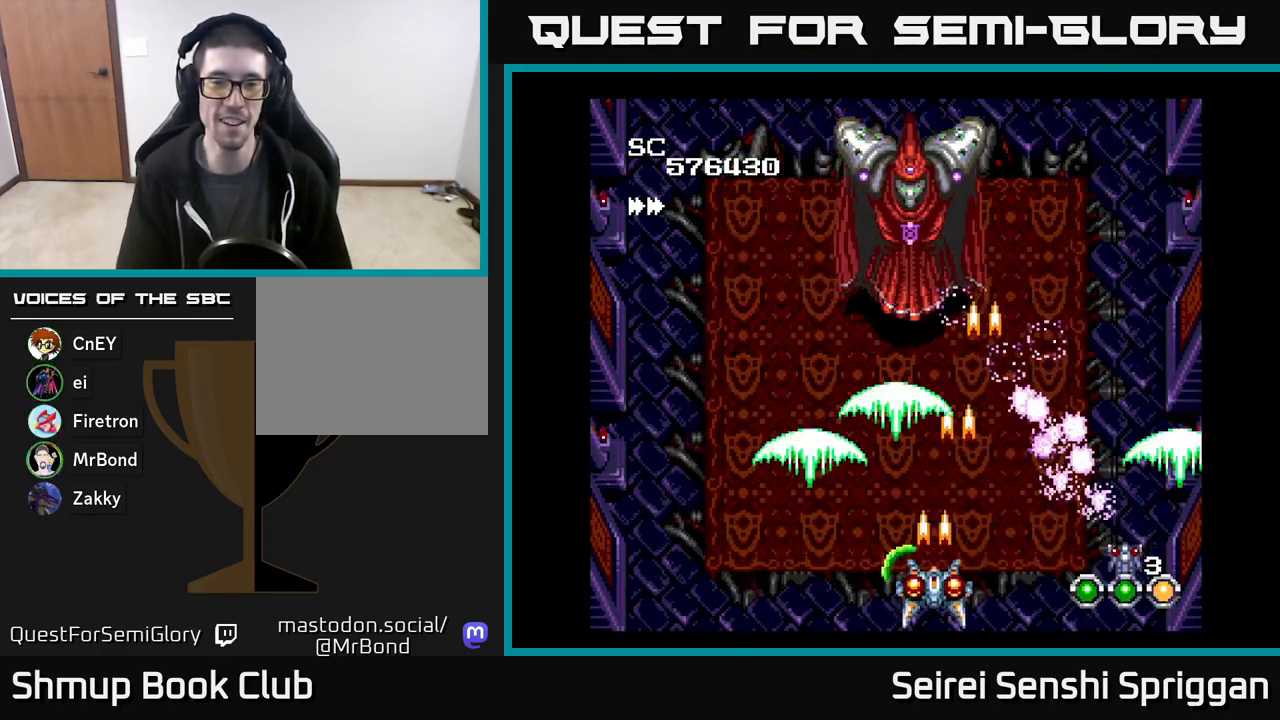
{"buttons": ["X", "DPAD_UP"], "events": [[133, "DPAD_DOWN", "up"], [467, "DPAD_UP", "down"]]}
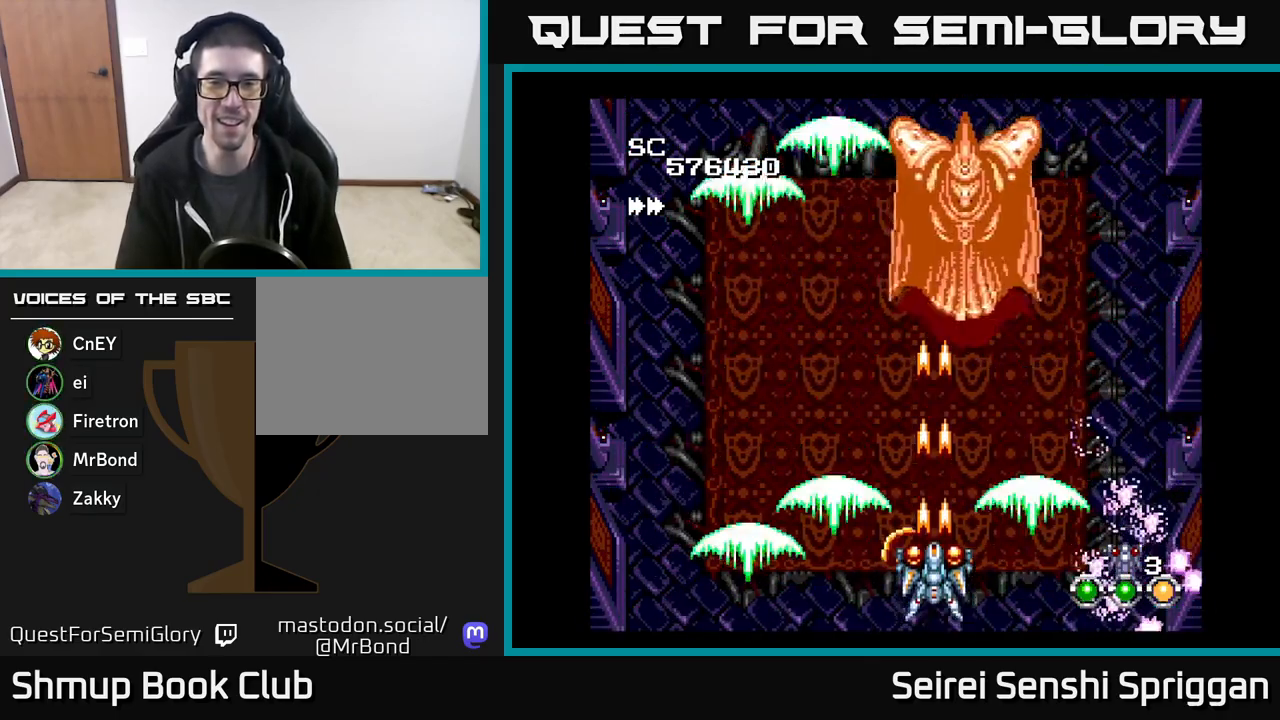
{"buttons": ["X"], "events": [[50, "DPAD_RIGHT", "down"], [150, "DPAD_RIGHT", "up"], [250, "DPAD_UP", "up"]]}
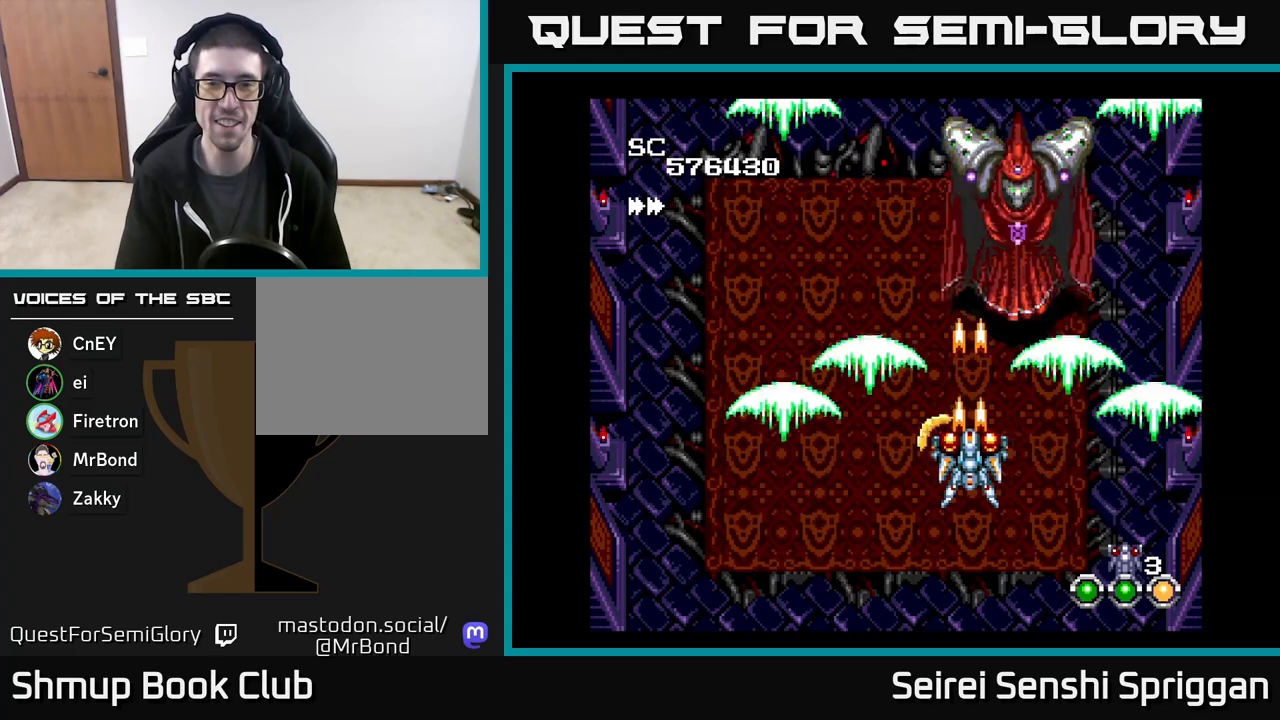
{"buttons": ["X", "DPAD_DOWN"], "events": [[67, "DPAD_RIGHT", "down"], [150, "DPAD_RIGHT", "up"], [467, "DPAD_DOWN", "down"]]}
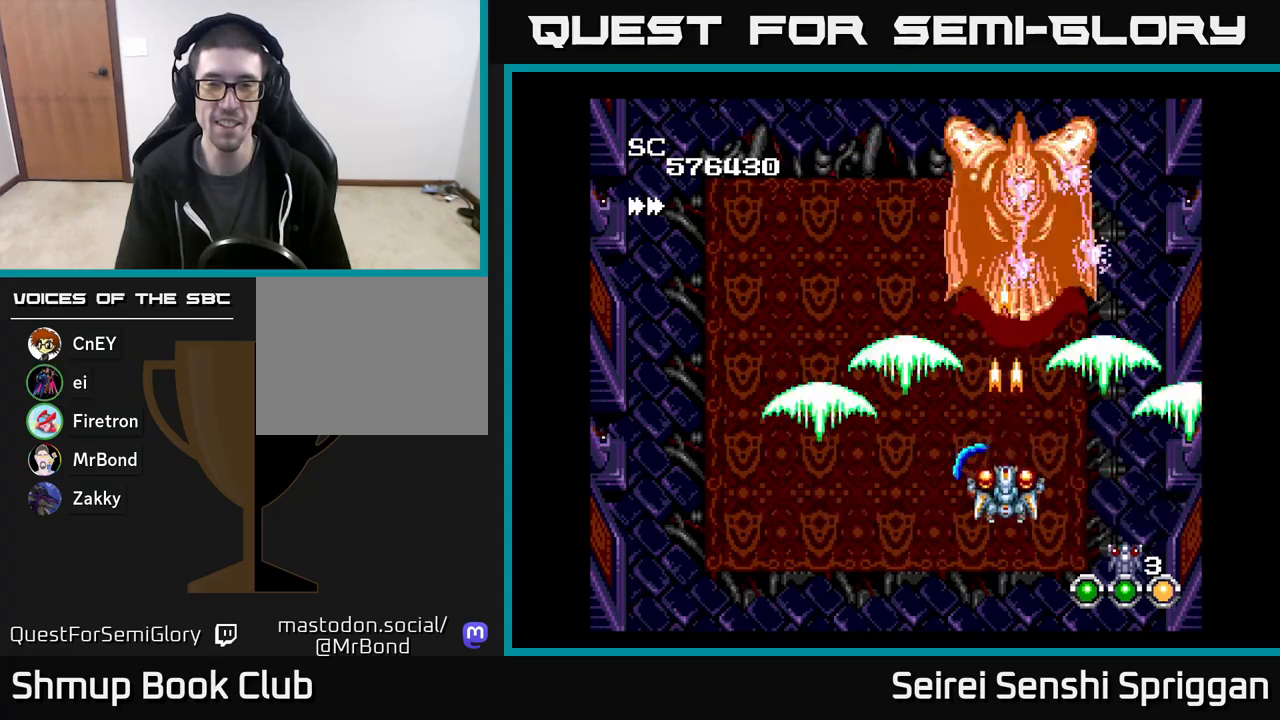
{"buttons": ["X"], "events": [[250, "DPAD_DOWN", "up"]]}
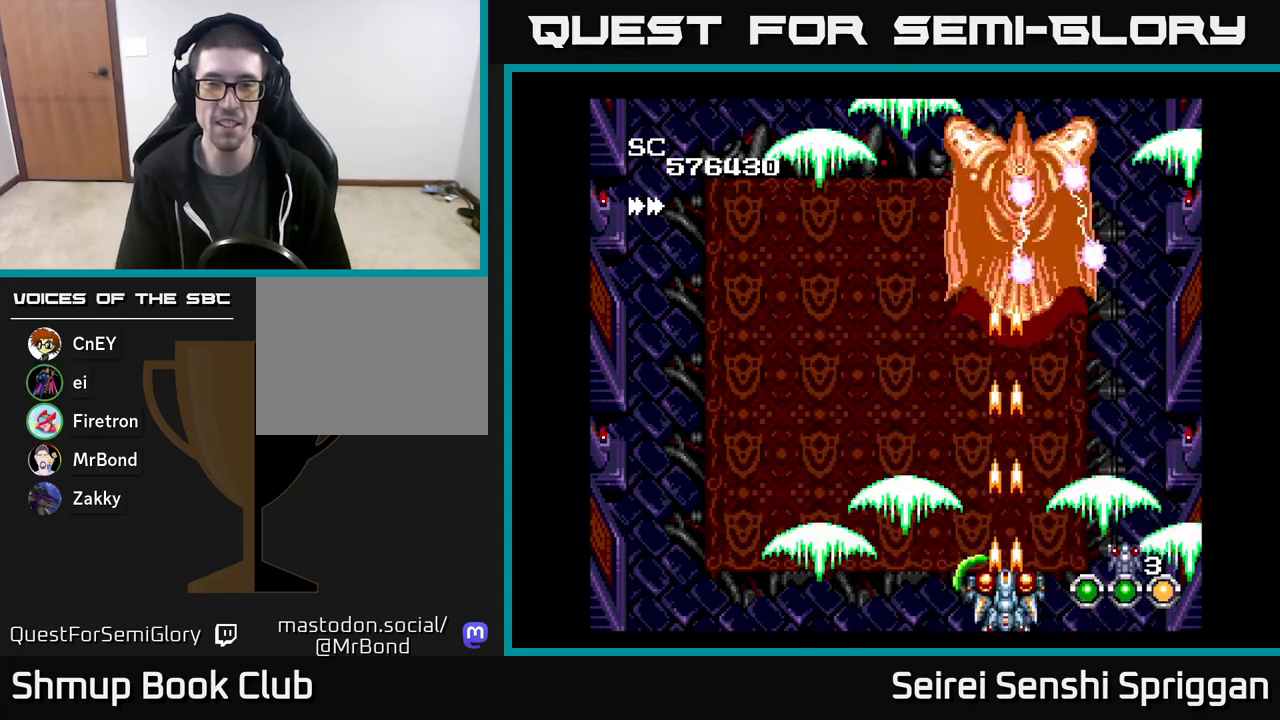
{"buttons": ["X"], "events": []}
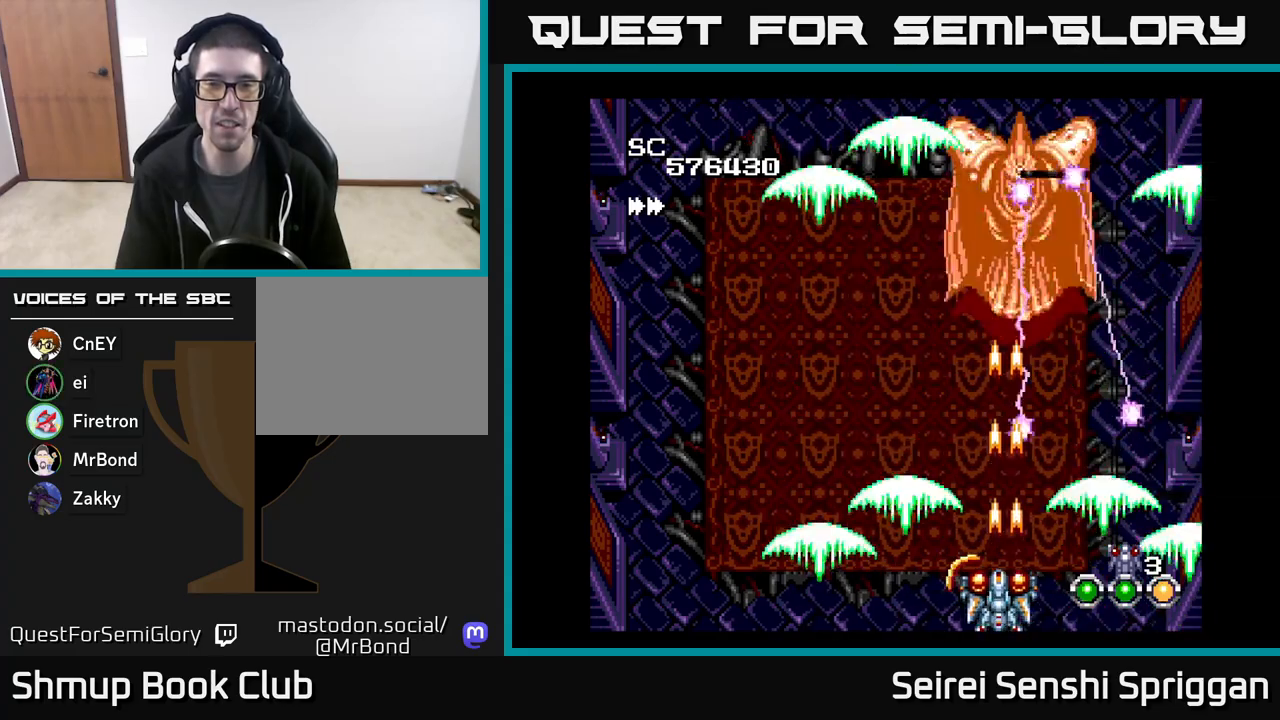
{"buttons": ["X", "DPAD_UP"], "events": [[17, "DPAD_LEFT", "down"], [367, "DPAD_UP", "down"], [500, "DPAD_LEFT", "up"]]}
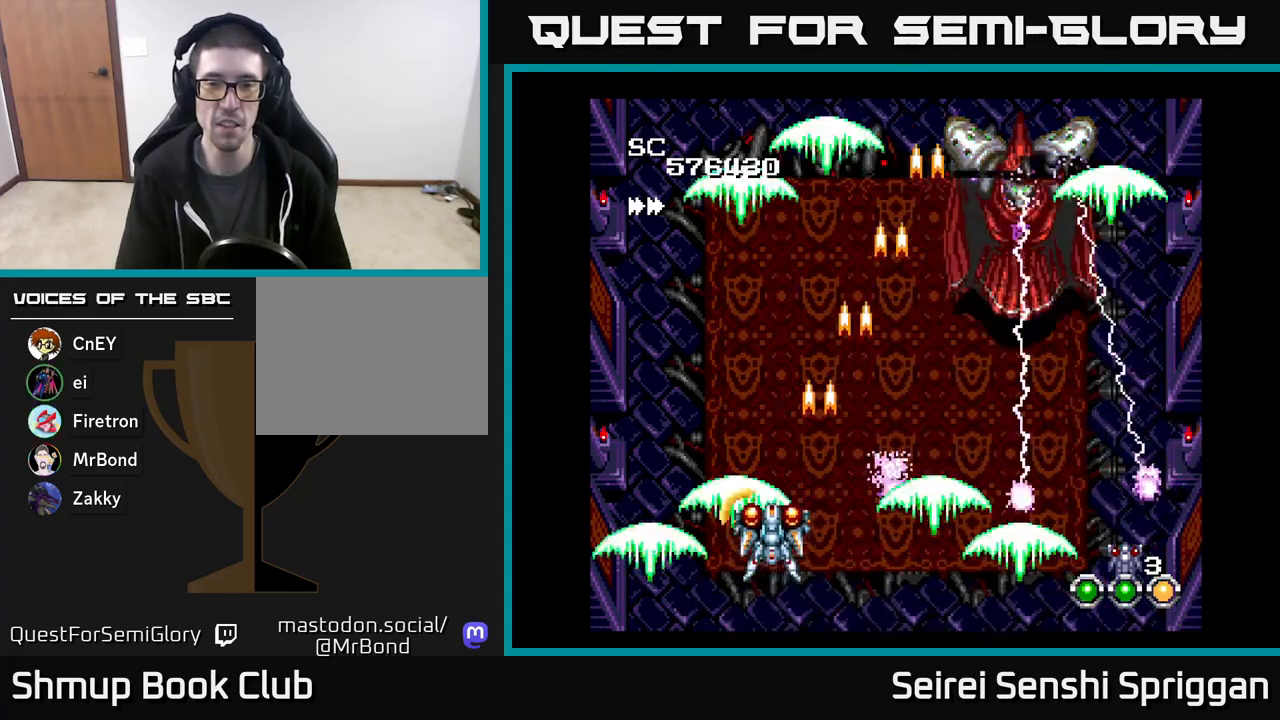
{"buttons": ["X"], "events": [[450, "DPAD_UP", "up"]]}
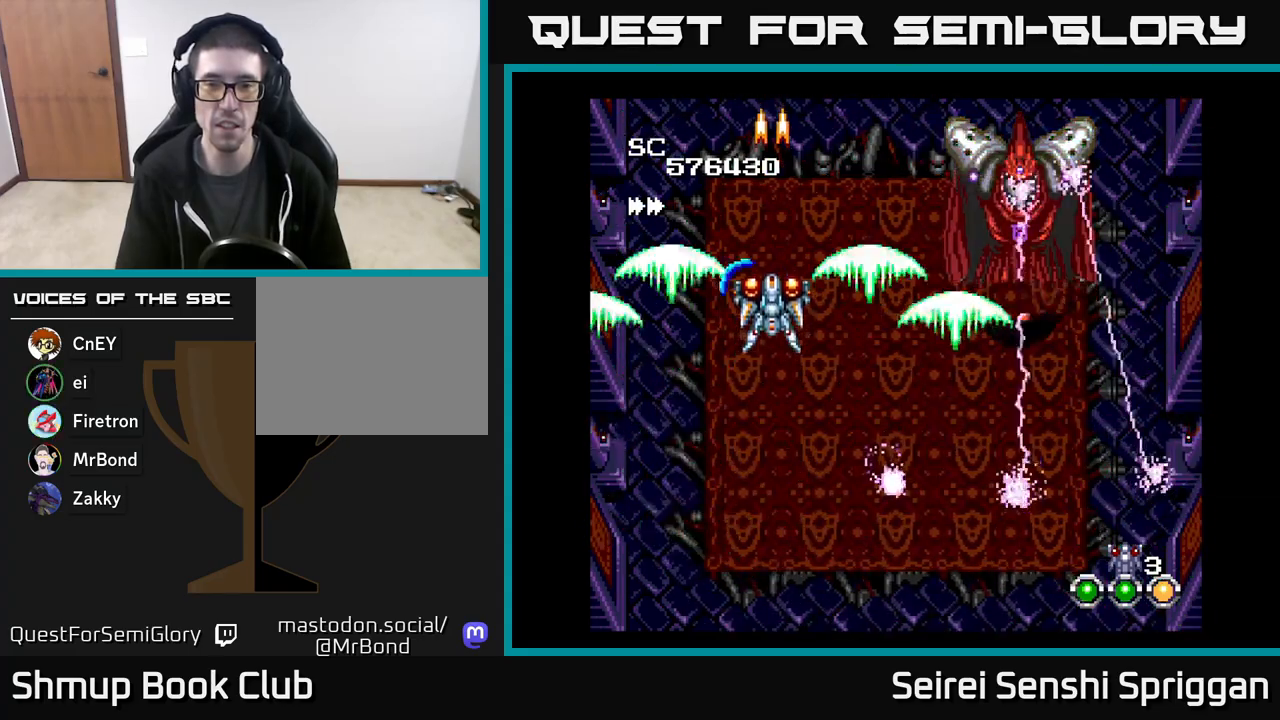
{"buttons": ["X"], "events": [[183, "DPAD_UP", "down"], [300, "DPAD_UP", "up"]]}
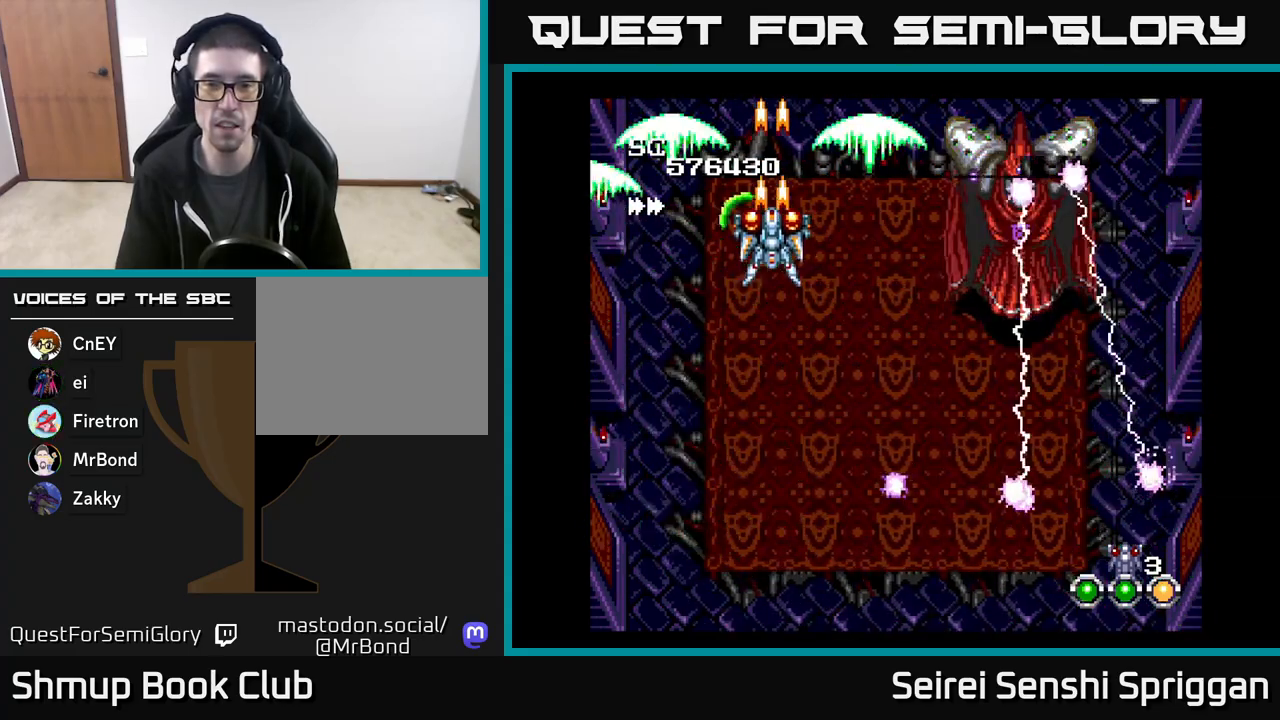
{"buttons": ["X"], "events": [[350, "DPAD_RIGHT", "down"], [417, "DPAD_RIGHT", "up"]]}
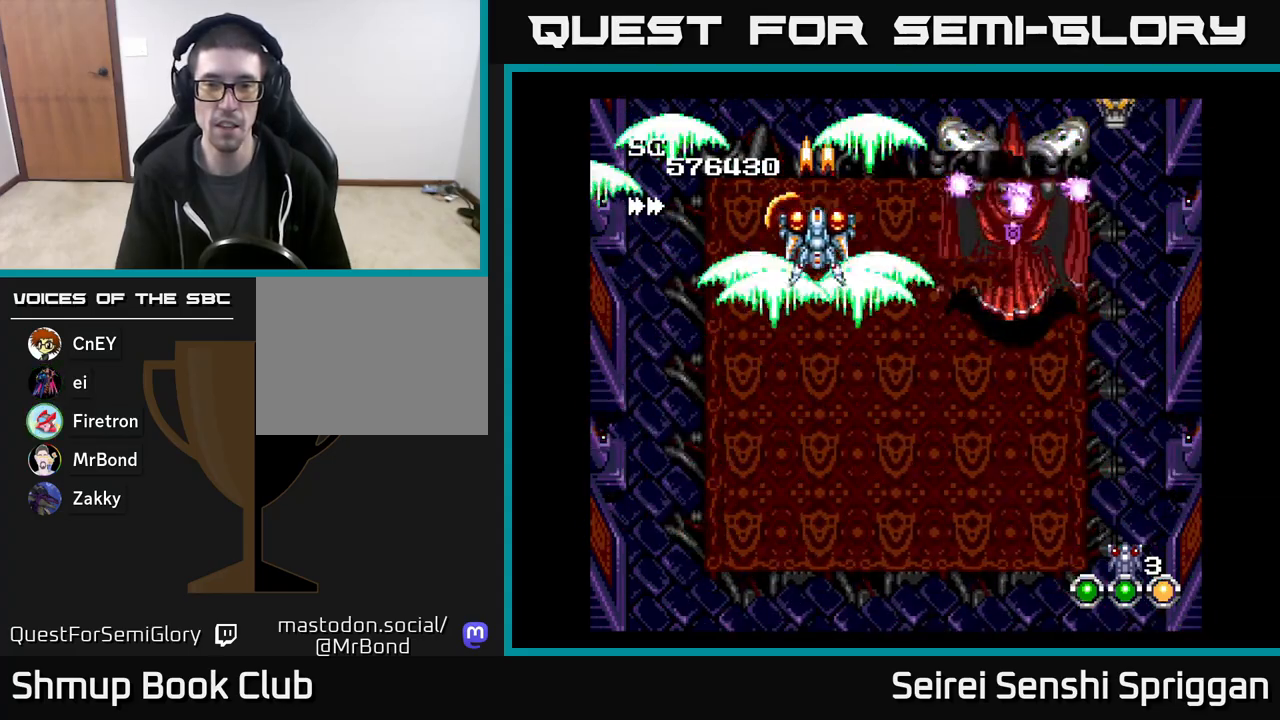
{"buttons": ["X", "DPAD_DOWN"], "events": [[283, "DPAD_DOWN", "down"], [400, "DPAD_RIGHT", "down"], [433, "DPAD_RIGHT", "up"]]}
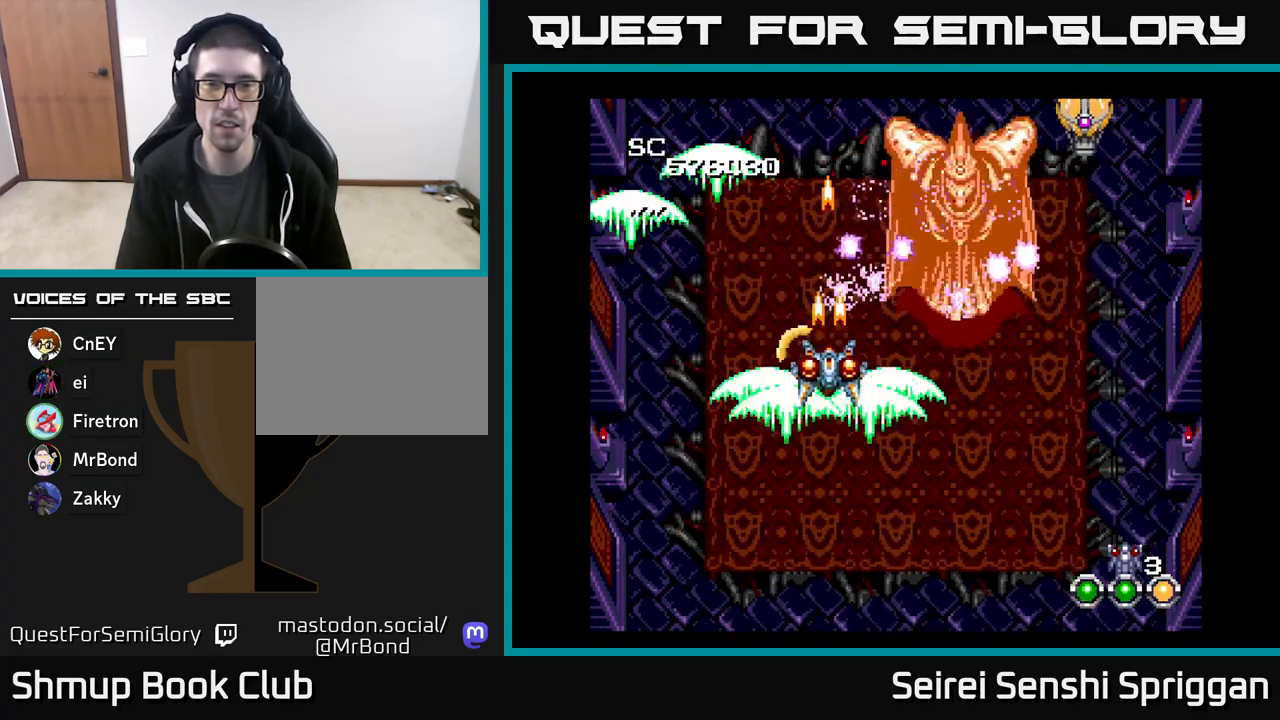
{"buttons": ["X", "DPAD_DOWN", "DPAD_RIGHT"], "events": [[83, "DPAD_RIGHT", "down"], [250, "DPAD_RIGHT", "up"], [400, "DPAD_RIGHT", "down"]]}
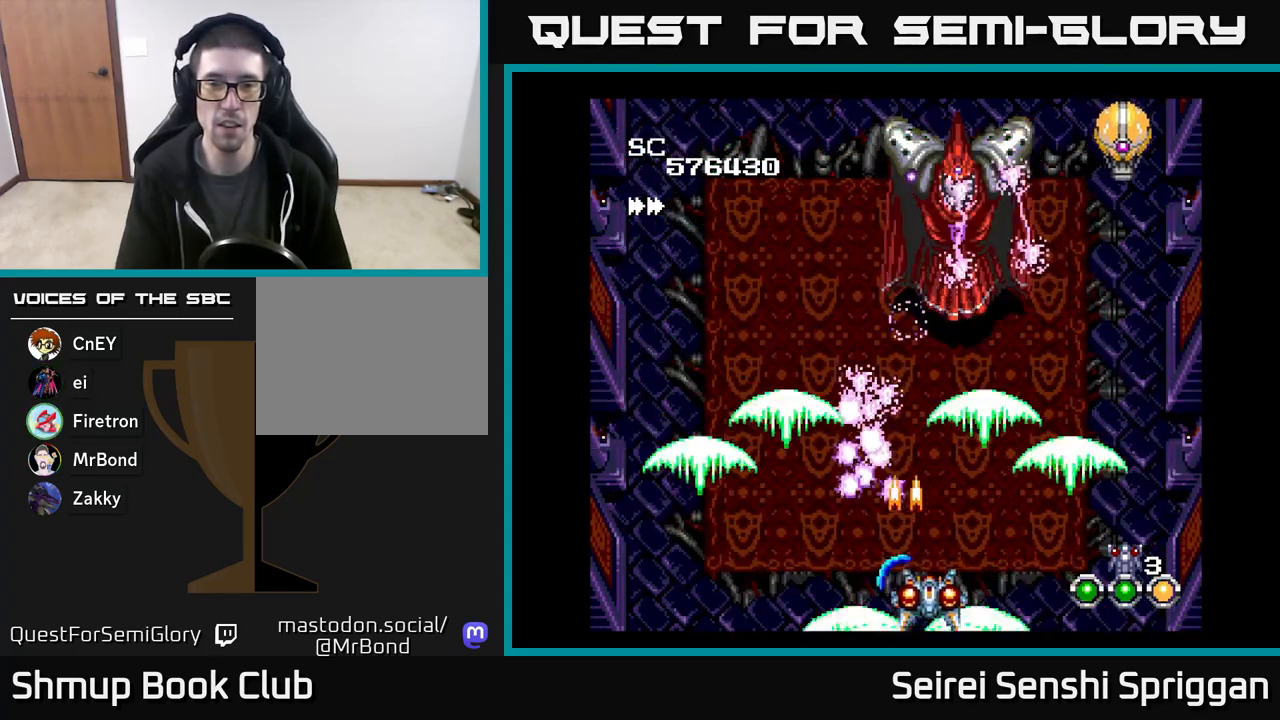
{"buttons": ["X", "DPAD_UP"], "events": [[100, "DPAD_DOWN", "up"], [233, "DPAD_UP", "down"], [467, "DPAD_RIGHT", "up"]]}
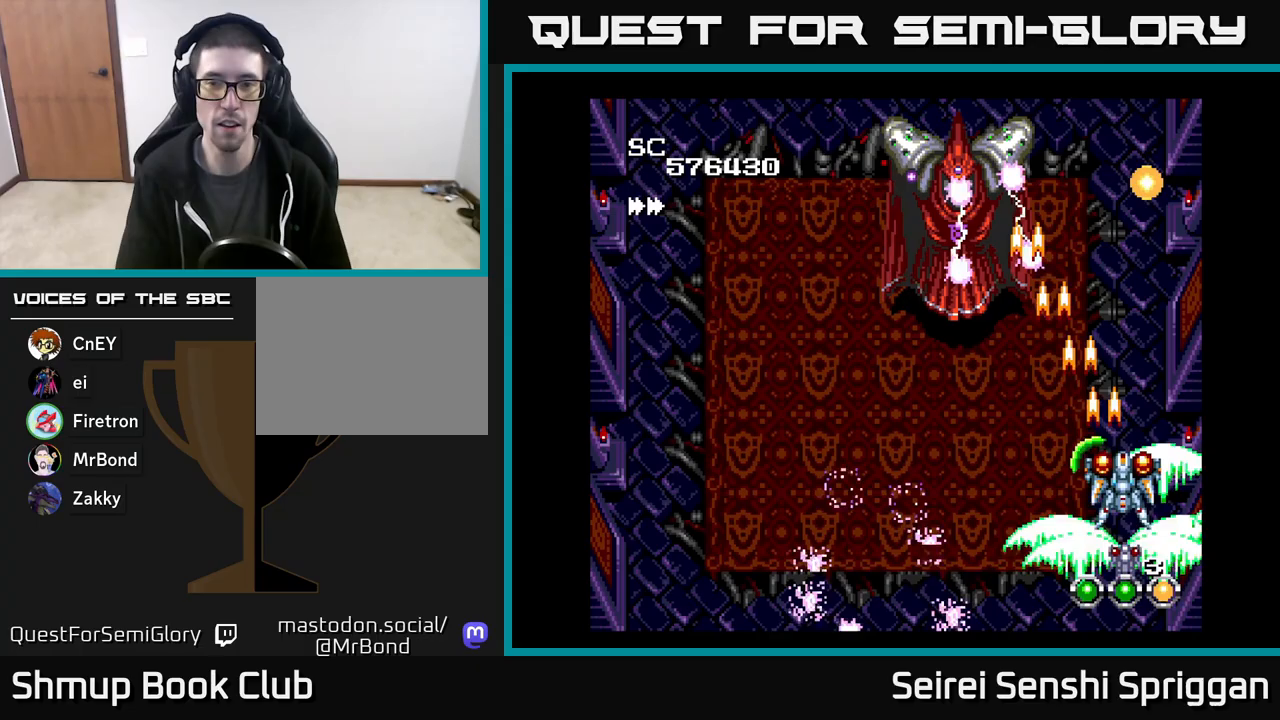
{"buttons": ["X", "DPAD_DOWN"], "events": [[50, "DPAD_LEFT", "down"], [67, "DPAD_UP", "up"], [267, "DPAD_DOWN", "down"], [400, "DPAD_LEFT", "up"], [450, "DPAD_RIGHT", "down"], [500, "DPAD_RIGHT", "up"]]}
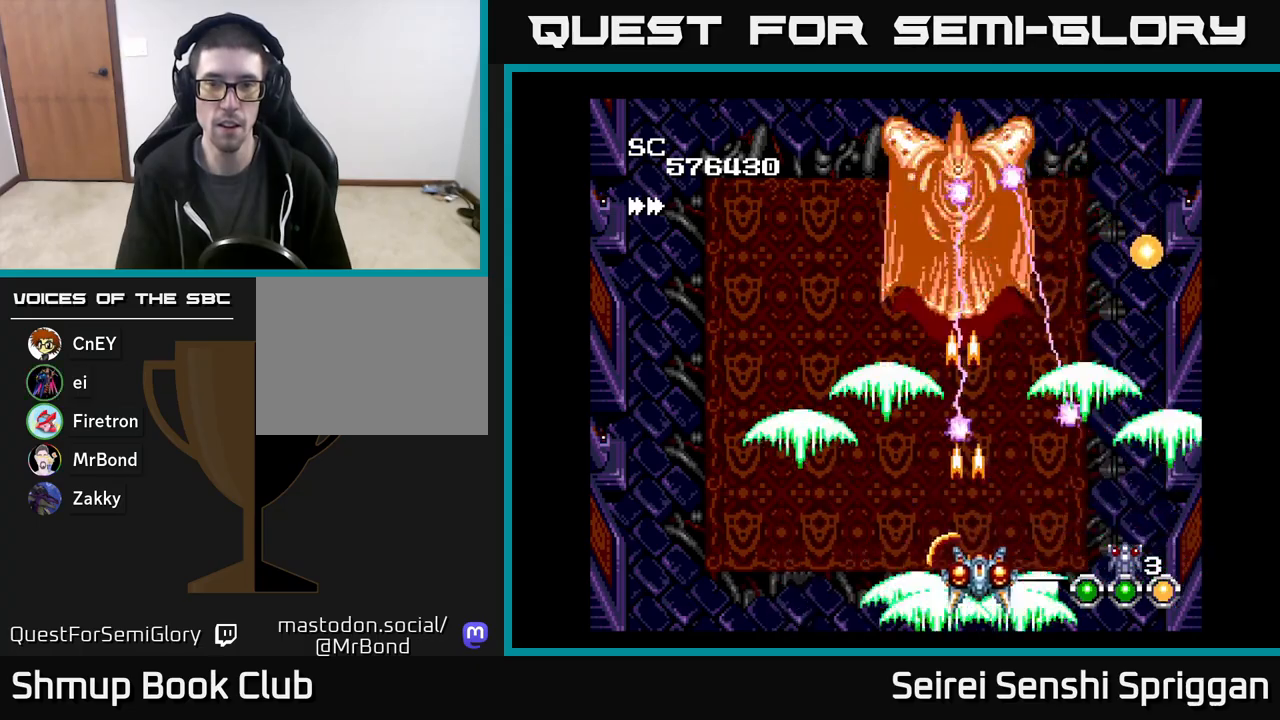
{"buttons": ["X", "DPAD_RIGHT"], "events": [[67, "DPAD_DOWN", "up"], [267, "DPAD_DOWN", "down"], [267, "DPAD_RIGHT", "down"], [383, "DPAD_DOWN", "up"]]}
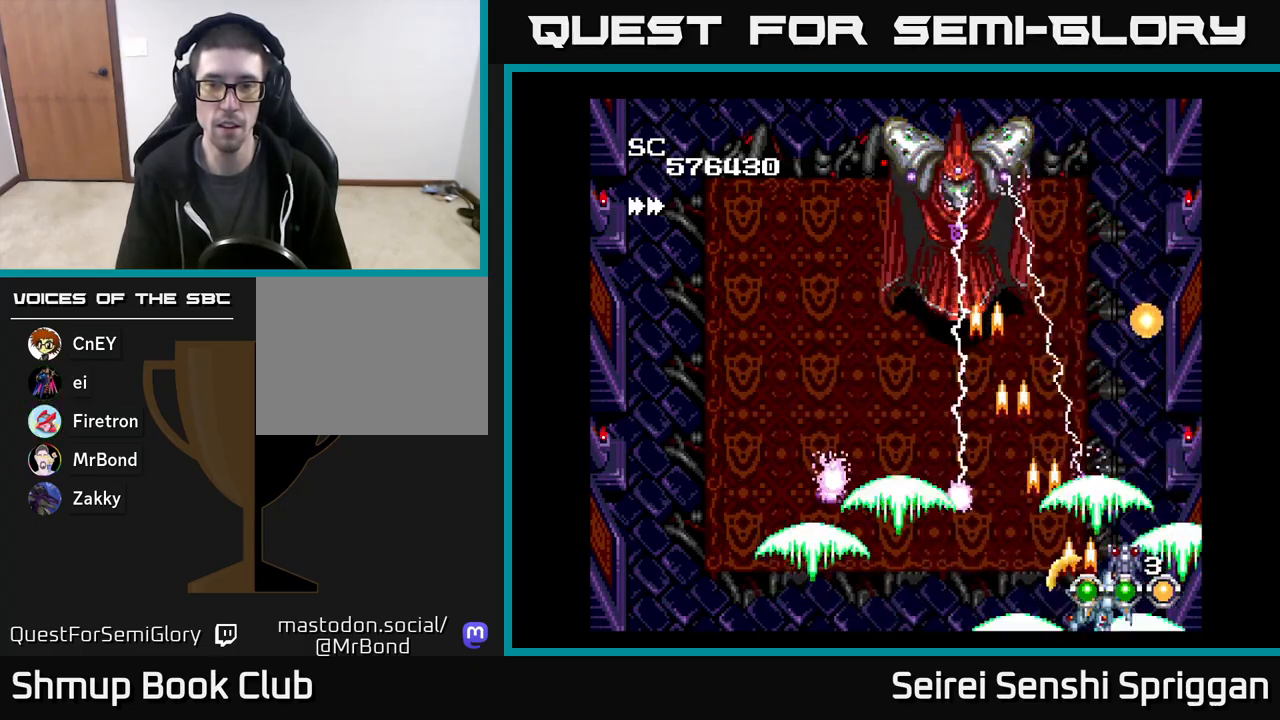
{"buttons": ["X", "DPAD_UP"], "events": [[83, "DPAD_UP", "down"], [150, "DPAD_RIGHT", "up"]]}
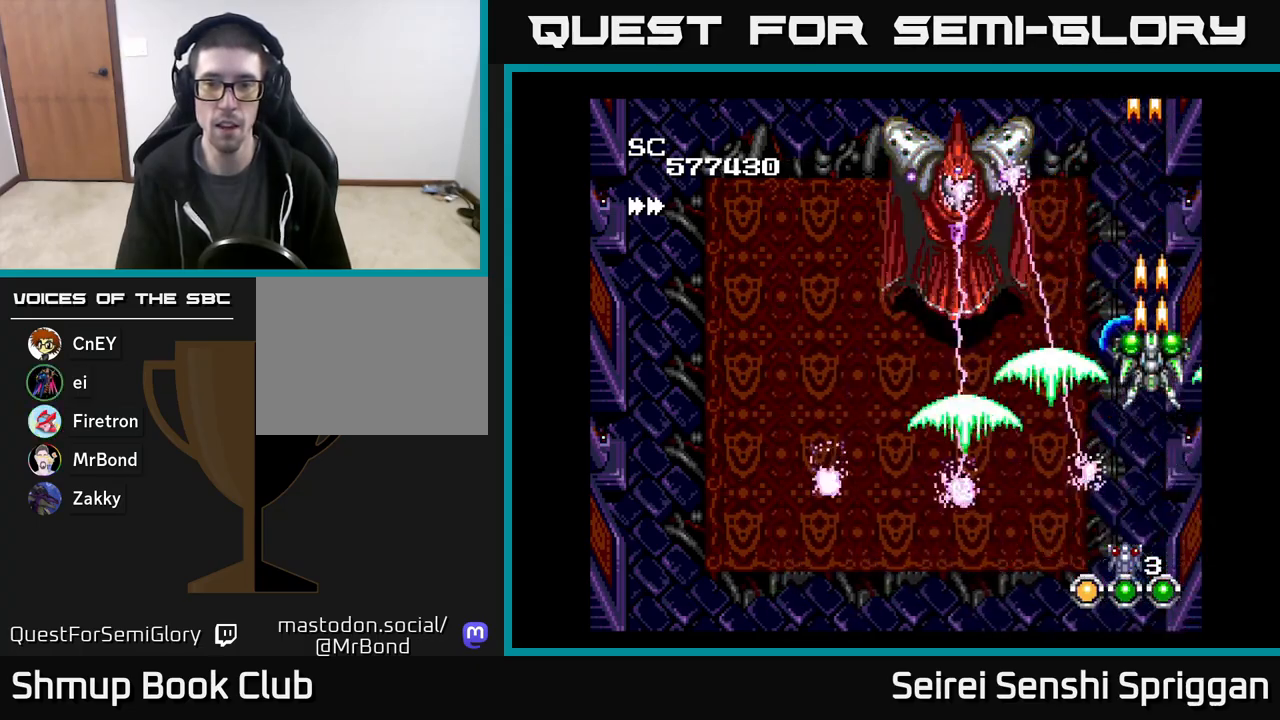
{"buttons": ["X", "DPAD_DOWN", "DPAD_LEFT"], "events": [[17, "DPAD_UP", "up"], [50, "DPAD_DOWN", "down"], [400, "DPAD_LEFT", "down"]]}
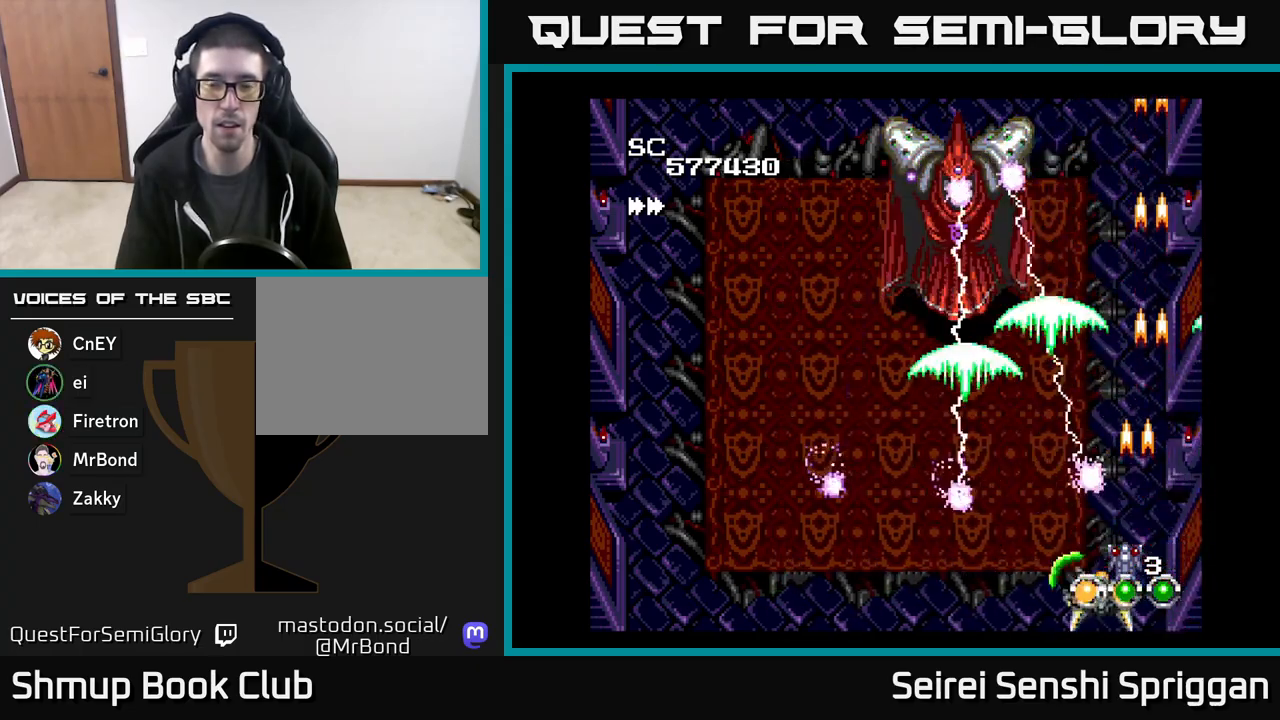
{"buttons": ["X", "DPAD_UP"], "events": [[17, "DPAD_DOWN", "up"], [300, "DPAD_LEFT", "up"], [317, "DPAD_DOWN", "down"], [350, "DPAD_DOWN", "up"], [400, "DPAD_UP", "down"]]}
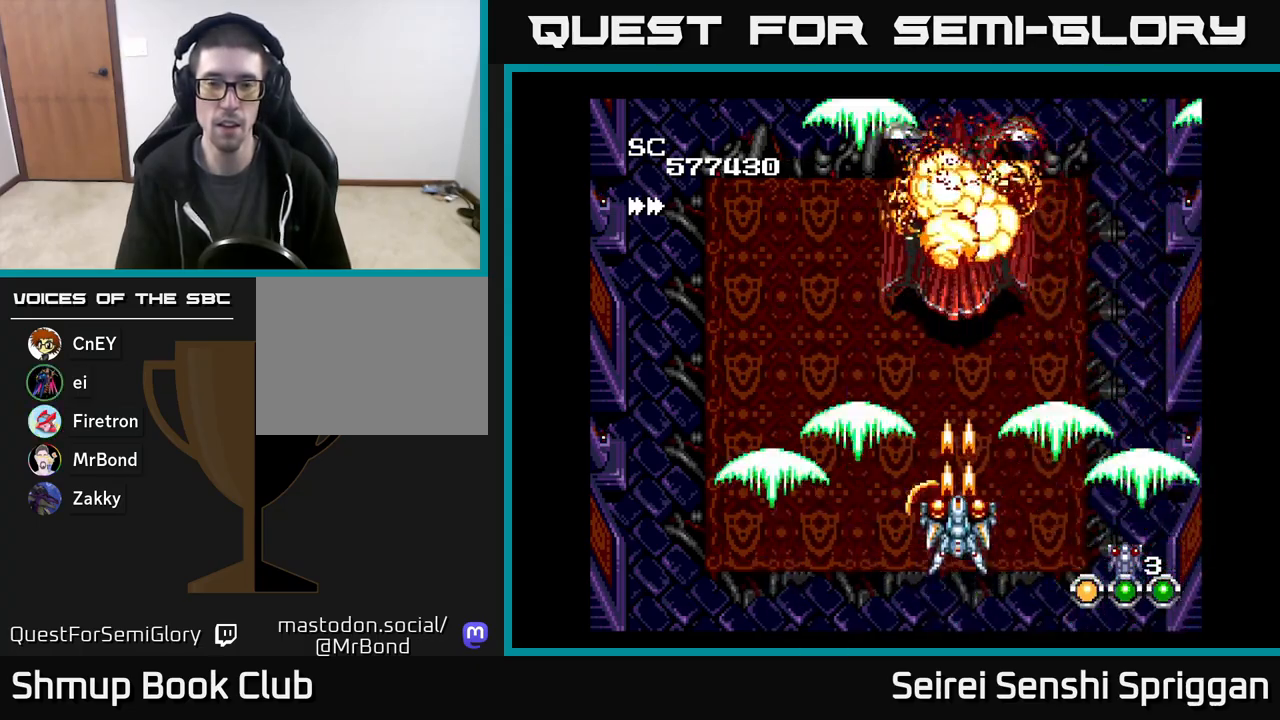
{"buttons": ["X"], "events": [[283, "DPAD_UP", "up"]]}
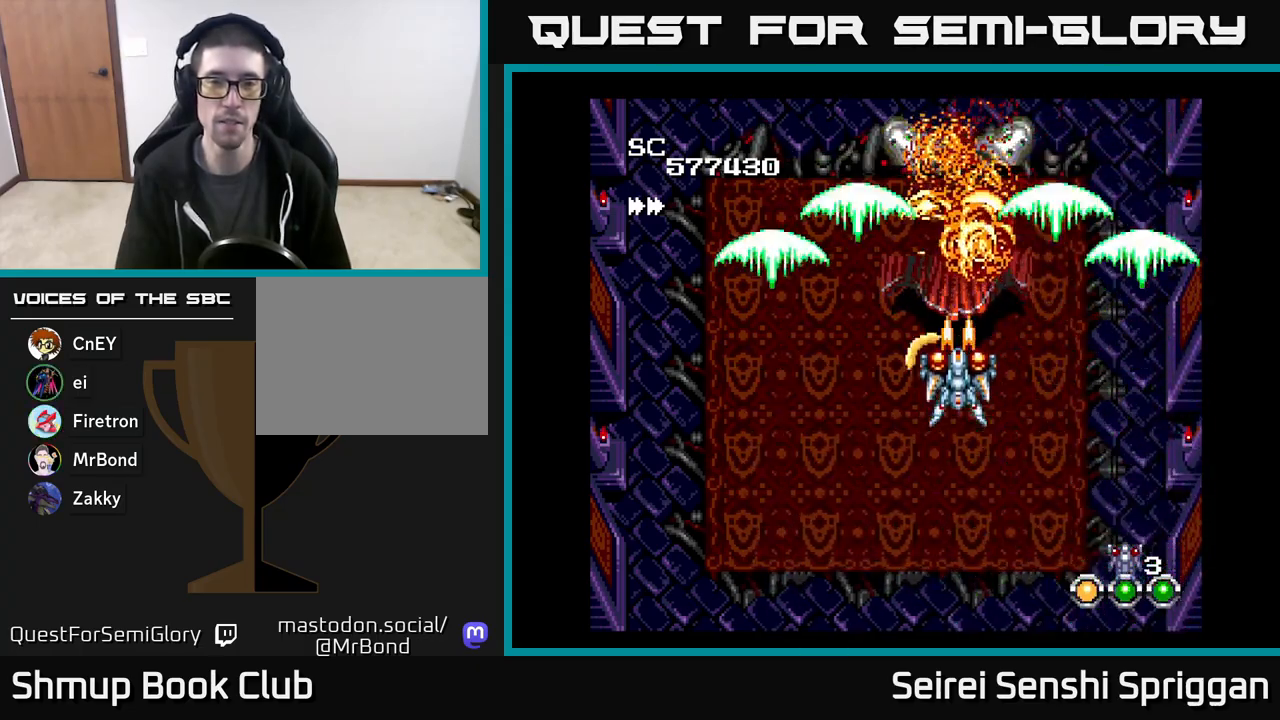
{"buttons": ["X"], "events": [[250, "DPAD_DOWN", "down"], [383, "DPAD_DOWN", "up"]]}
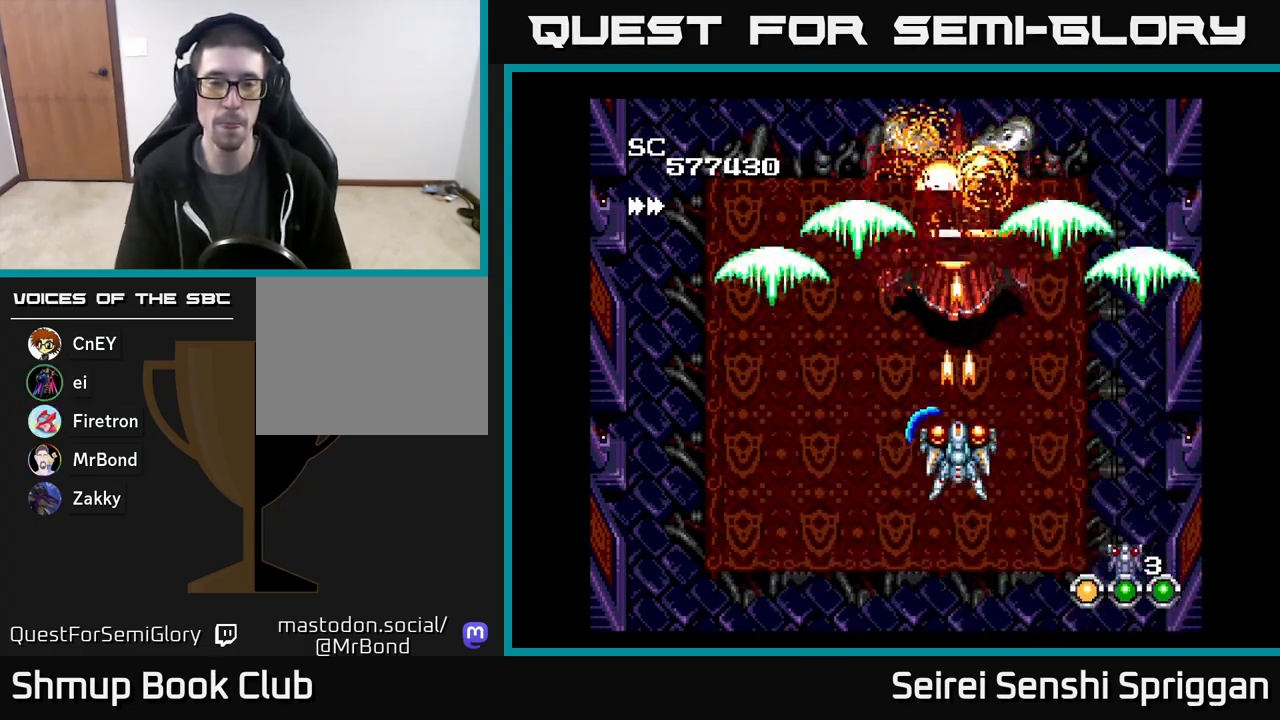
{"buttons": ["X"], "events": []}
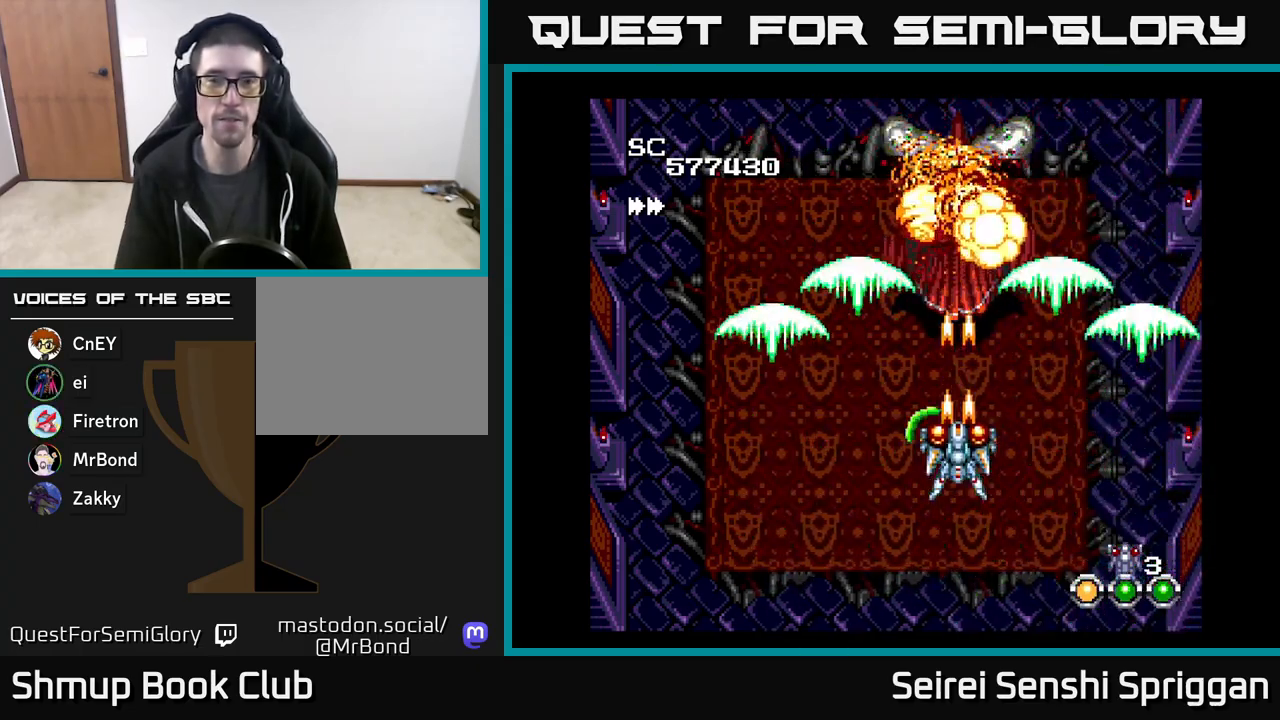
{"buttons": ["X"], "events": []}